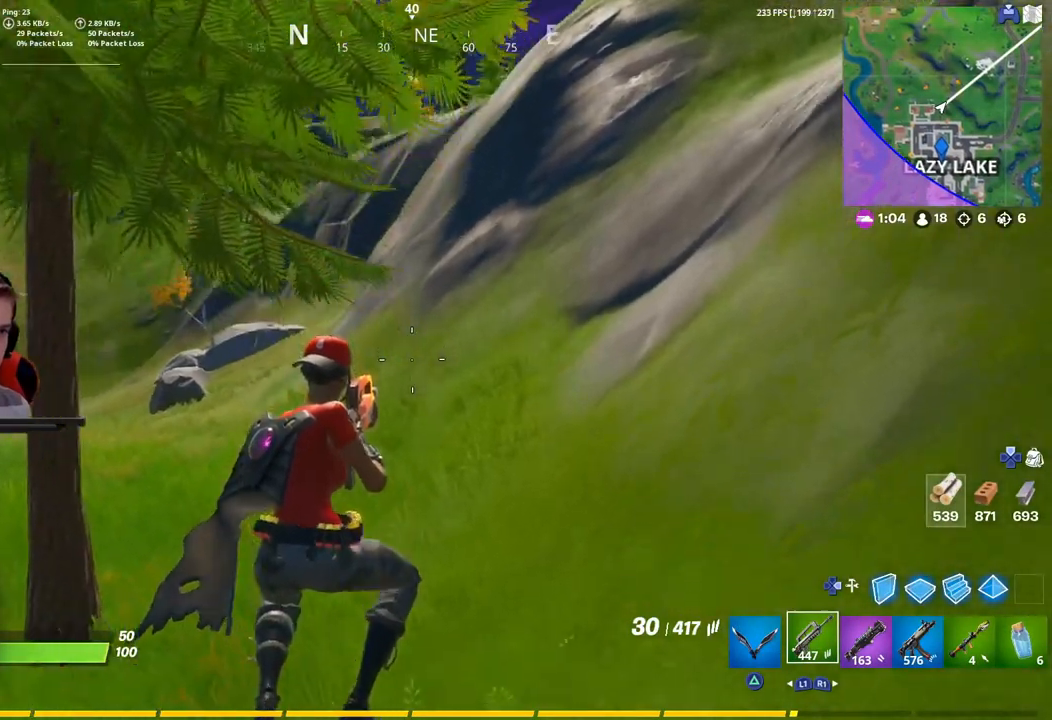
Gameplay with a controller (PlayStation layout); each line is a JSON object with the inputs held at the frame after it. "events" lists button and stick changes between this image and that frame as [ms after this image, input, new state], when the widget could be followed in between. Not read: L3.
{"buttons": [], "left_stick": "up", "right_stick": "center", "events": [[133, "DPAD_RIGHT", "down"], [200, "DPAD_RIGHT", "up"]]}
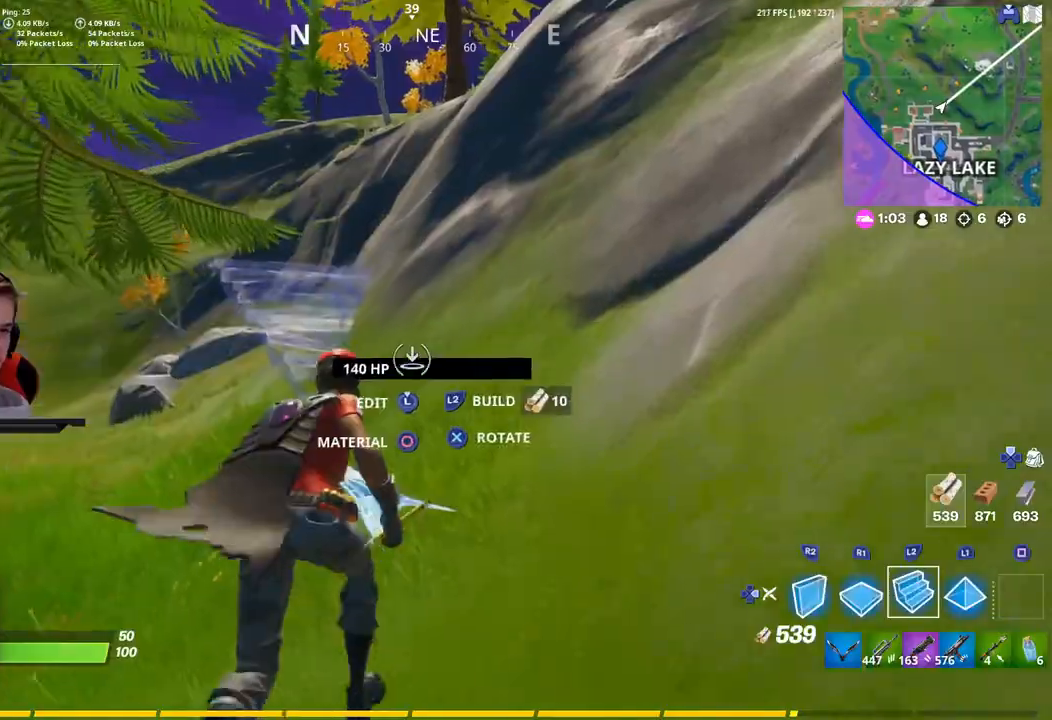
{"buttons": [], "left_stick": "up", "right_stick": "center", "events": [[50, "L2", "down"], [150, "L2", "up"]]}
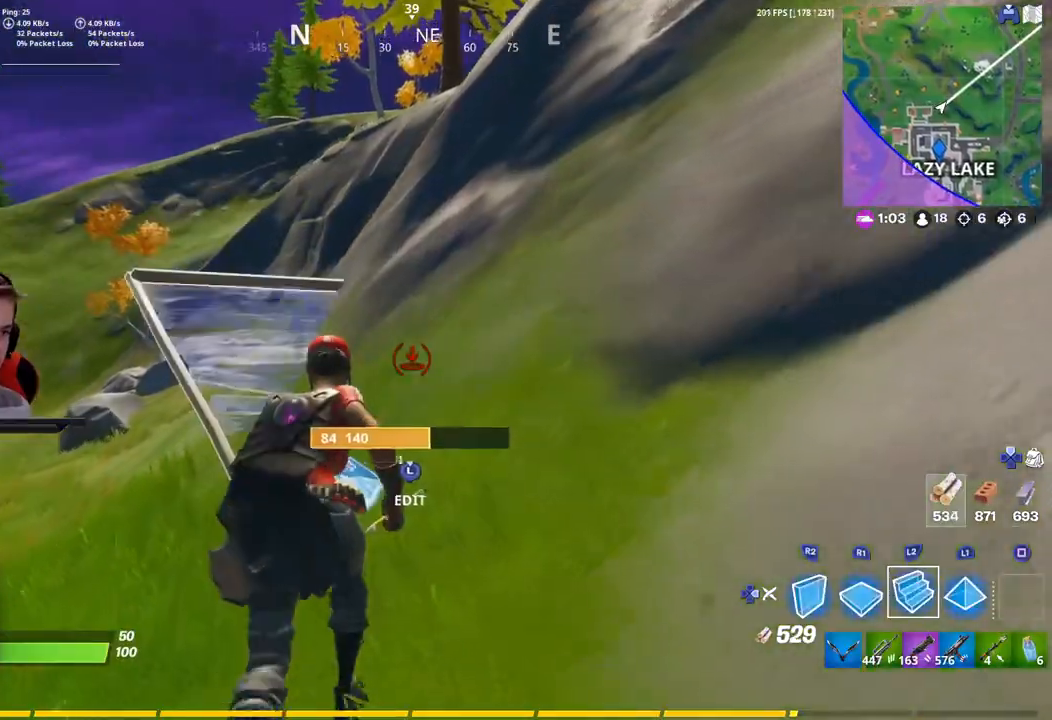
{"buttons": [], "left_stick": "up", "right_stick": "center", "events": [[67, "right_stick", "up-left"], [200, "right_stick", "center"]]}
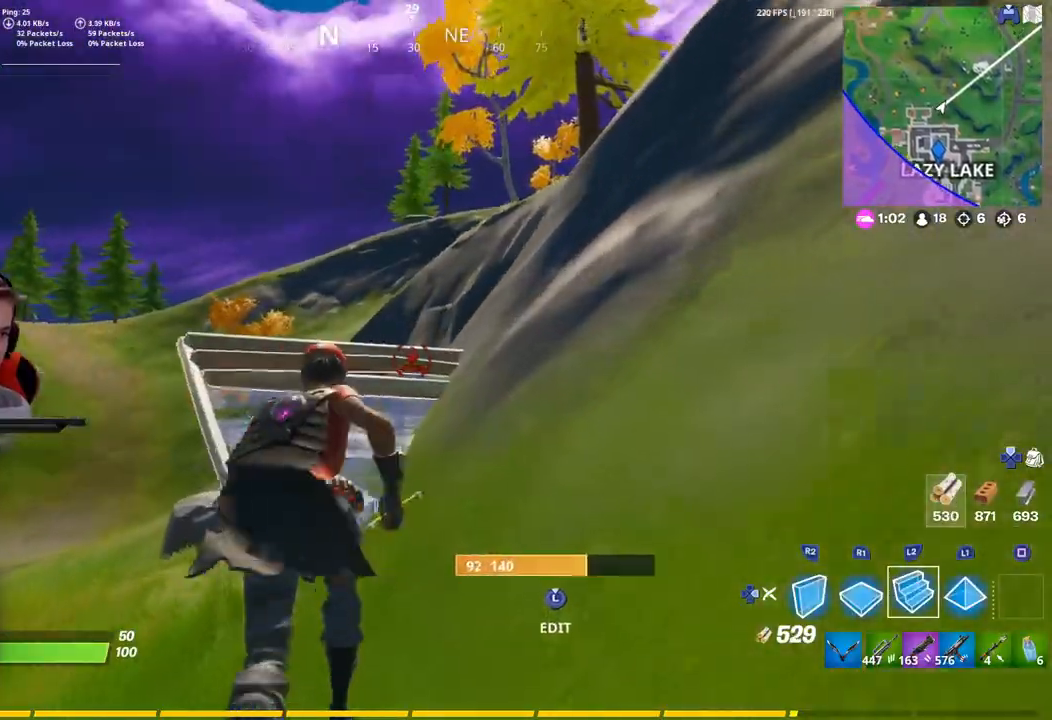
{"buttons": ["L2"], "left_stick": "up", "right_stick": "center", "events": [[50, "right_stick", "up"], [317, "right_stick", "center"], [500, "L2", "down"]]}
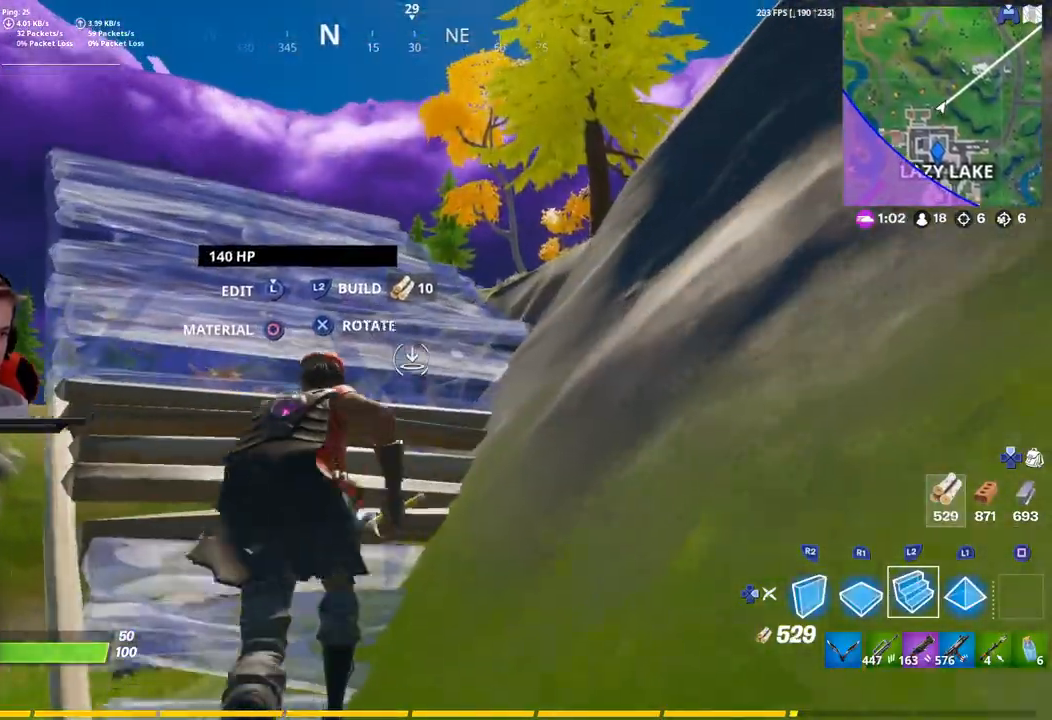
{"buttons": [], "left_stick": "up", "right_stick": "right", "events": [[133, "L2", "up"], [450, "right_stick", "right"]]}
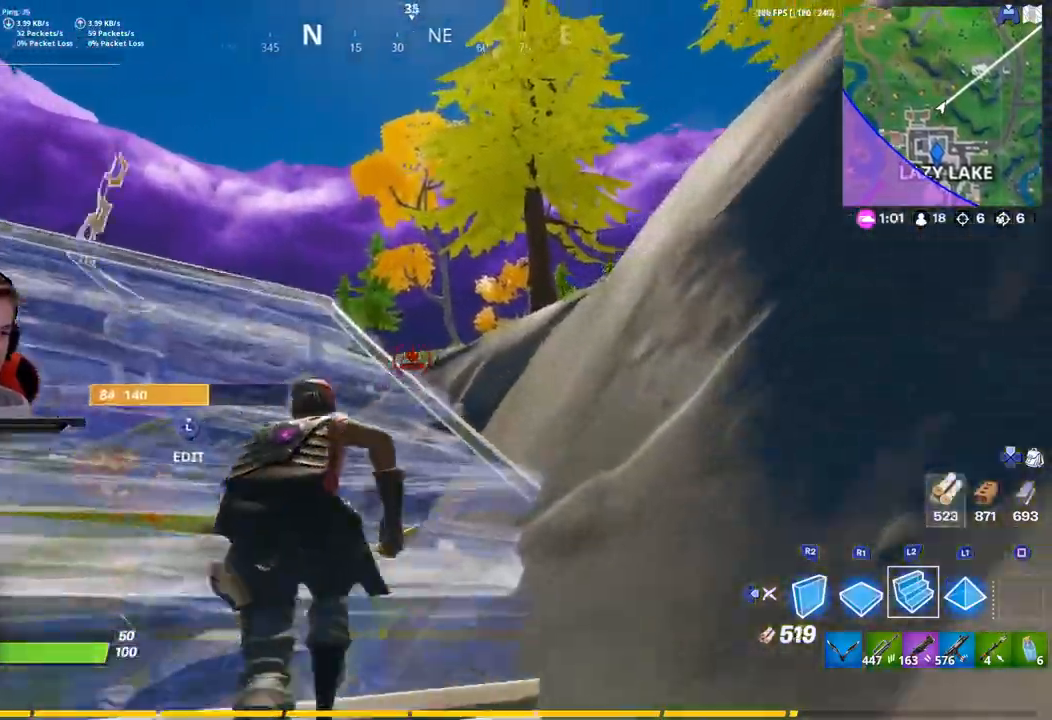
{"buttons": [], "left_stick": "up", "right_stick": "right", "events": [[67, "right_stick", "center"], [433, "right_stick", "right"]]}
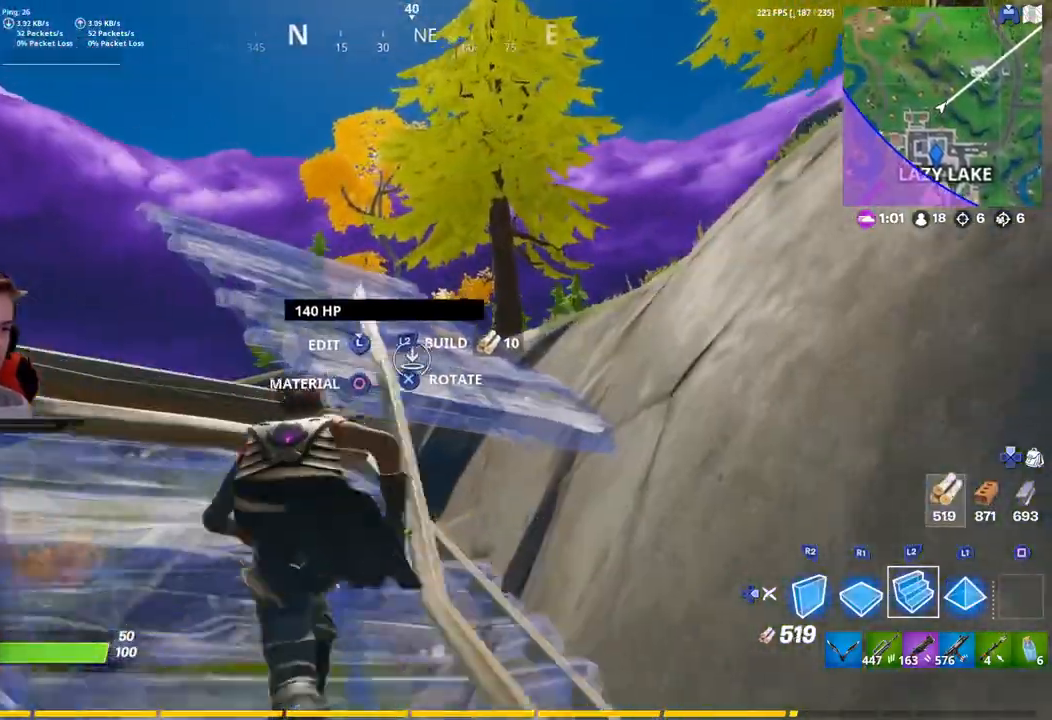
{"buttons": ["DPAD_LEFT"], "left_stick": "up-left", "right_stick": "right", "events": [[33, "L2", "down"], [167, "L2", "up"], [383, "DPAD_LEFT", "down"], [383, "left_stick", "up-left"]]}
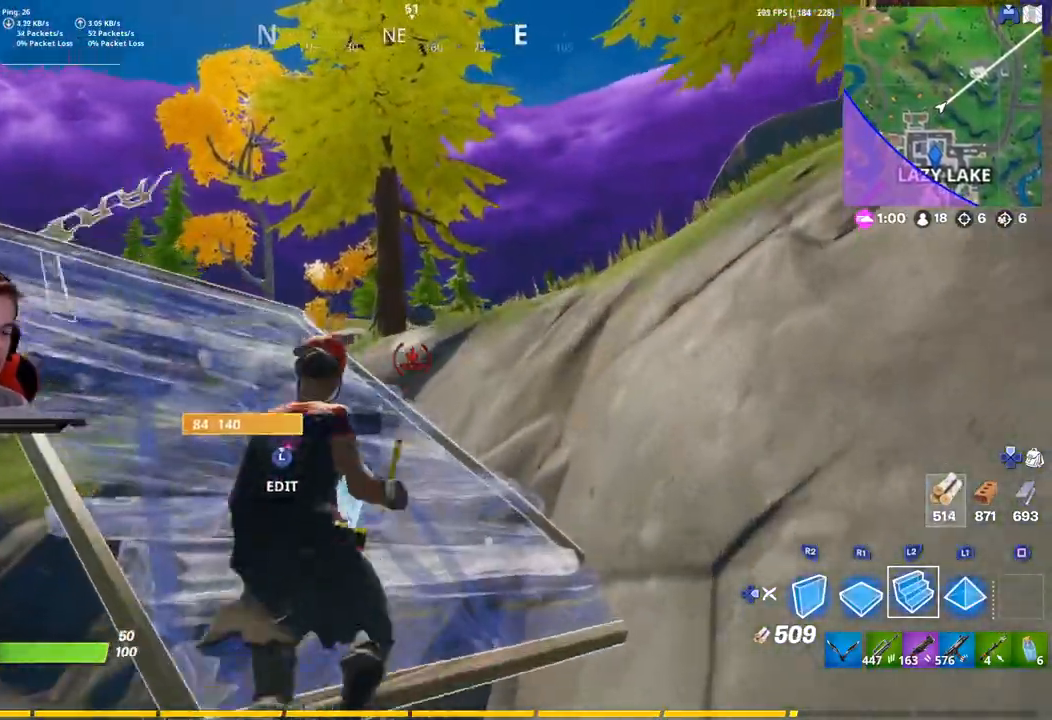
{"buttons": [], "left_stick": "up-left", "right_stick": "center", "events": [[17, "DPAD_LEFT", "up"], [83, "right_stick", "center"]]}
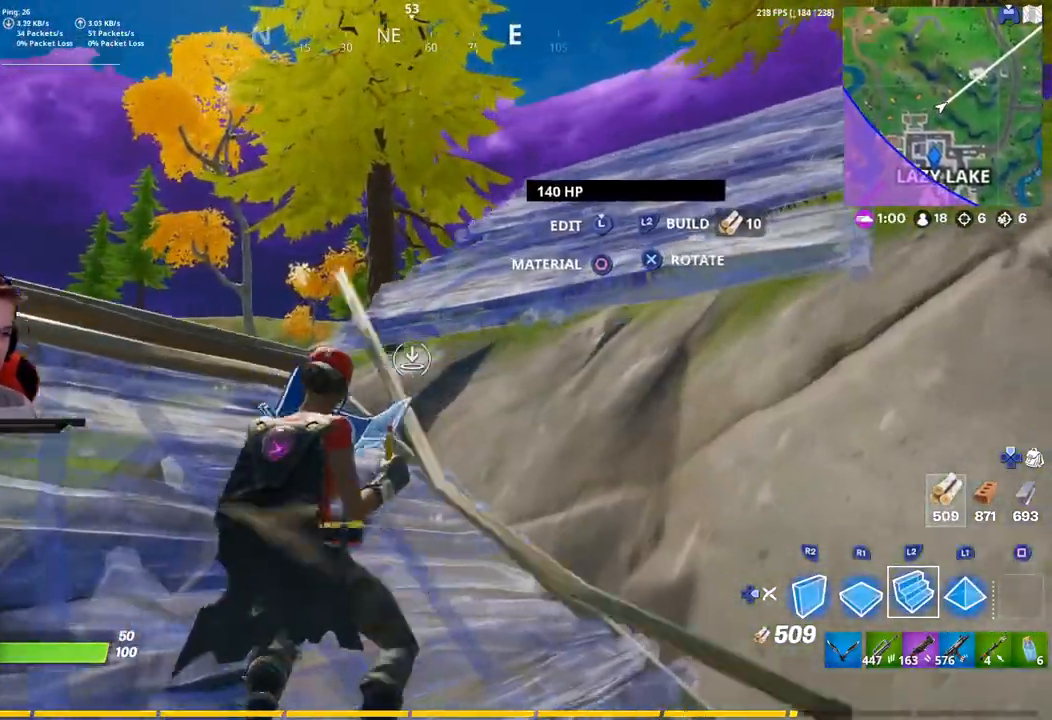
{"buttons": [], "left_stick": "up", "right_stick": "center", "events": [[17, "left_stick", "up"], [167, "L2", "down"], [367, "L2", "up"]]}